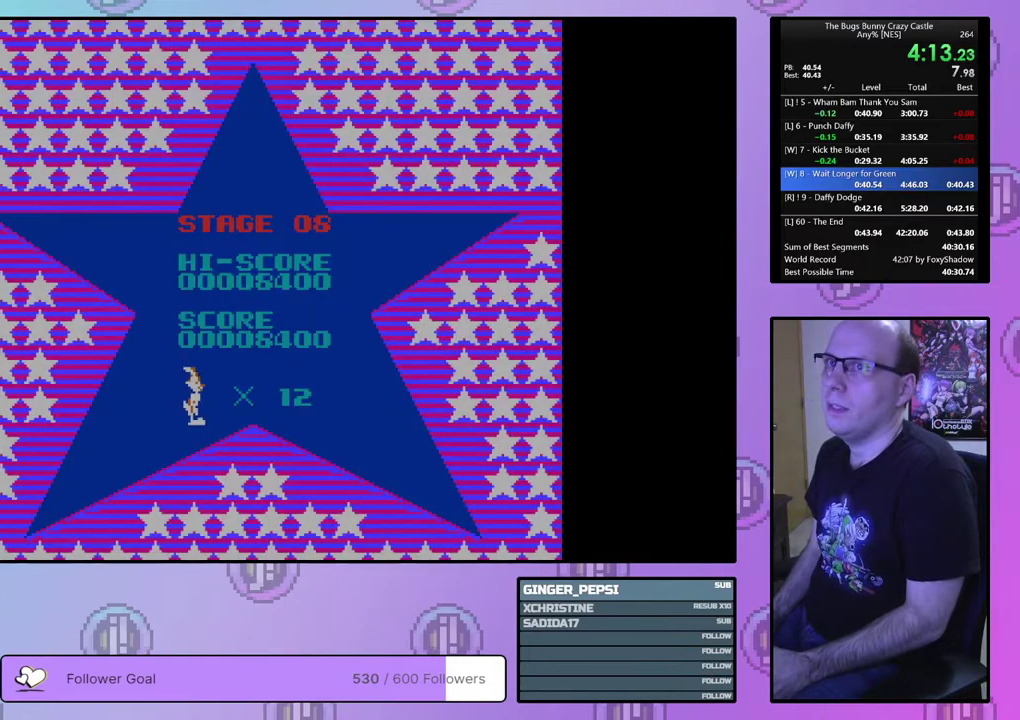
Gameplay with a controller (PlayStation layout); each line is a JSON object with the inputs held at the frame after it (dt_ms = milliseconds from this image to that frame). "events" lists button and stick changes between this image and that frame as [ms after this image, input, new state], when the widget could be followed in between. Not read: L3 R3 START left_stick right_stick.
{"dt_ms": 400, "buttons": [], "events": [[17, "CIRCLE", "down"], [17, "CROSS", "down"], [83, "CIRCLE", "up"], [83, "CROSS", "up"], [150, "CIRCLE", "down"], [167, "CROSS", "down"], [217, "CIRCLE", "up"], [217, "CROSS", "up"], [300, "CIRCLE", "down"], [300, "CROSS", "down"], [367, "CIRCLE", "up"], [367, "CROSS", "up"]]}
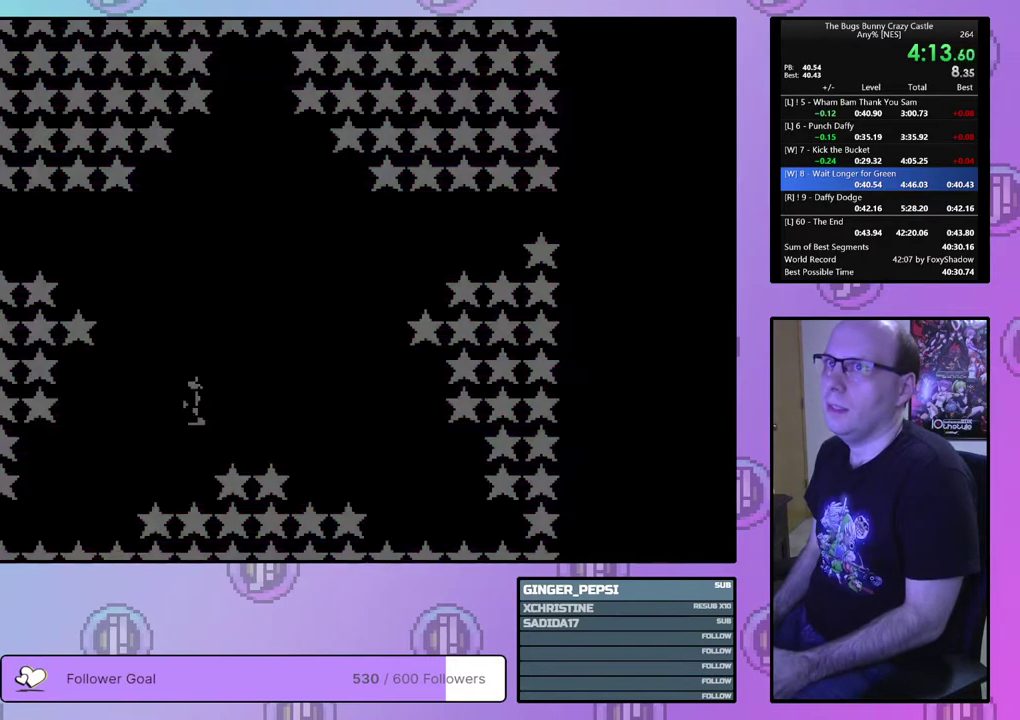
{"dt_ms": 100, "buttons": [], "events": [[17, "CIRCLE", "down"], [33, "CROSS", "down"], [100, "CIRCLE", "up"], [100, "CROSS", "up"]]}
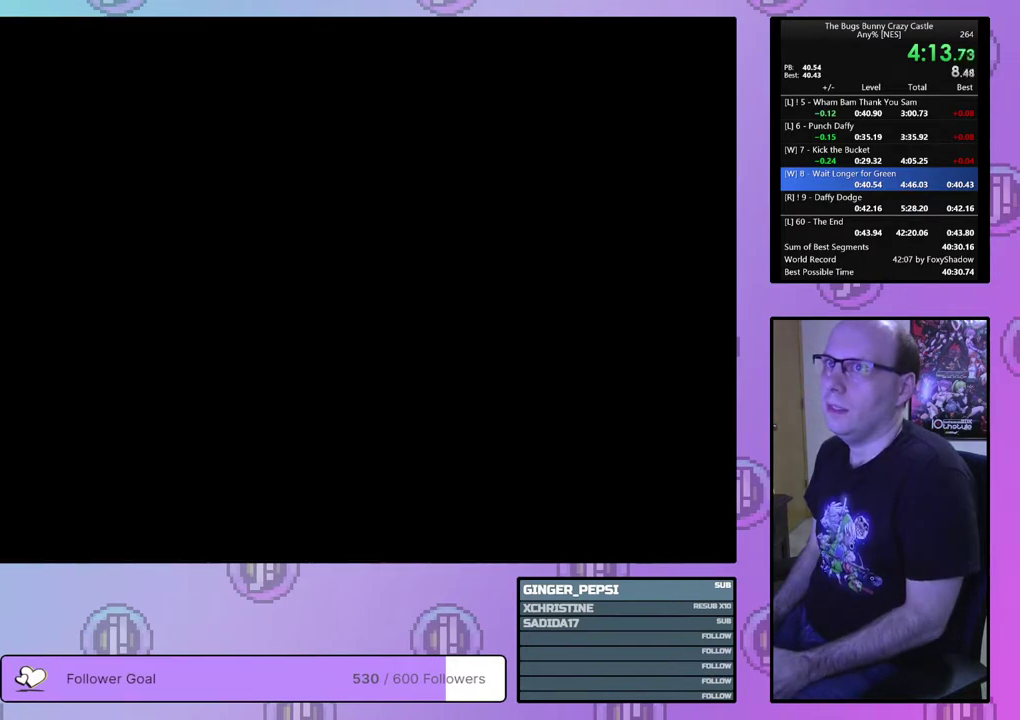
{"dt_ms": 200, "buttons": [], "events": [[50, "CIRCLE", "down"], [67, "CROSS", "down"], [150, "CROSS", "up"], [167, "CIRCLE", "up"]]}
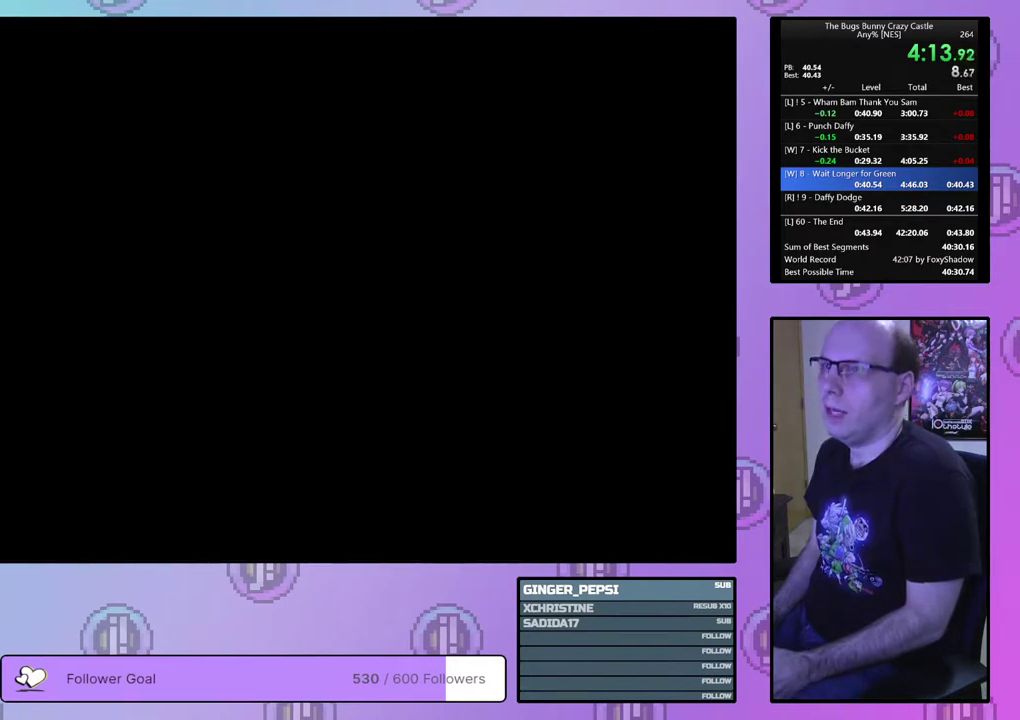
{"dt_ms": 400, "buttons": [], "events": []}
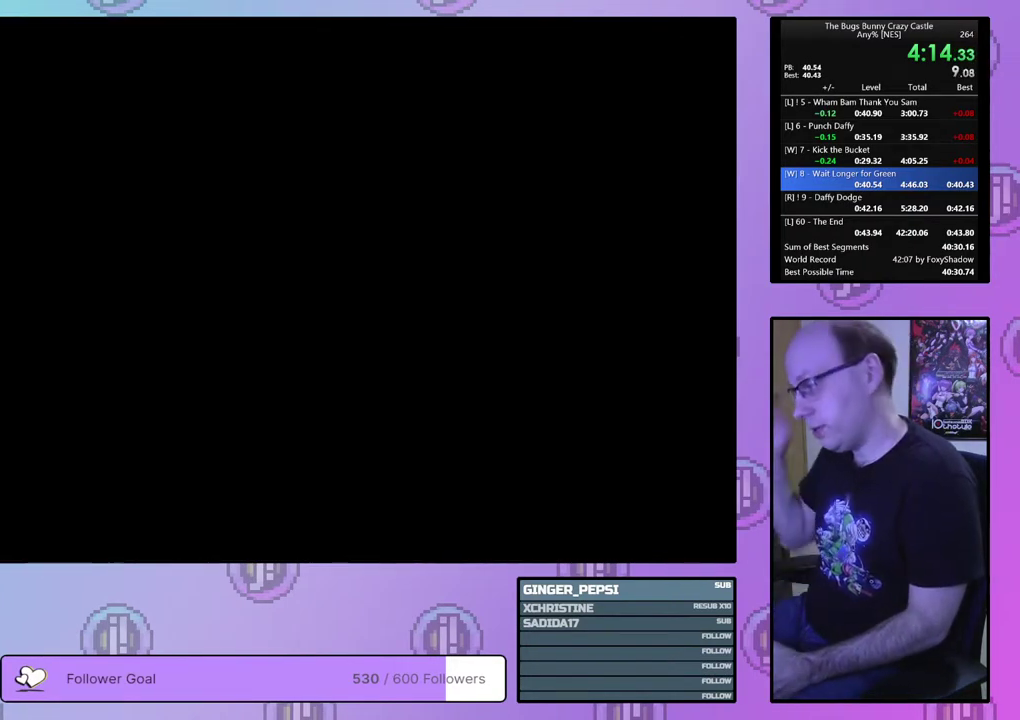
{"dt_ms": 500, "buttons": [], "events": []}
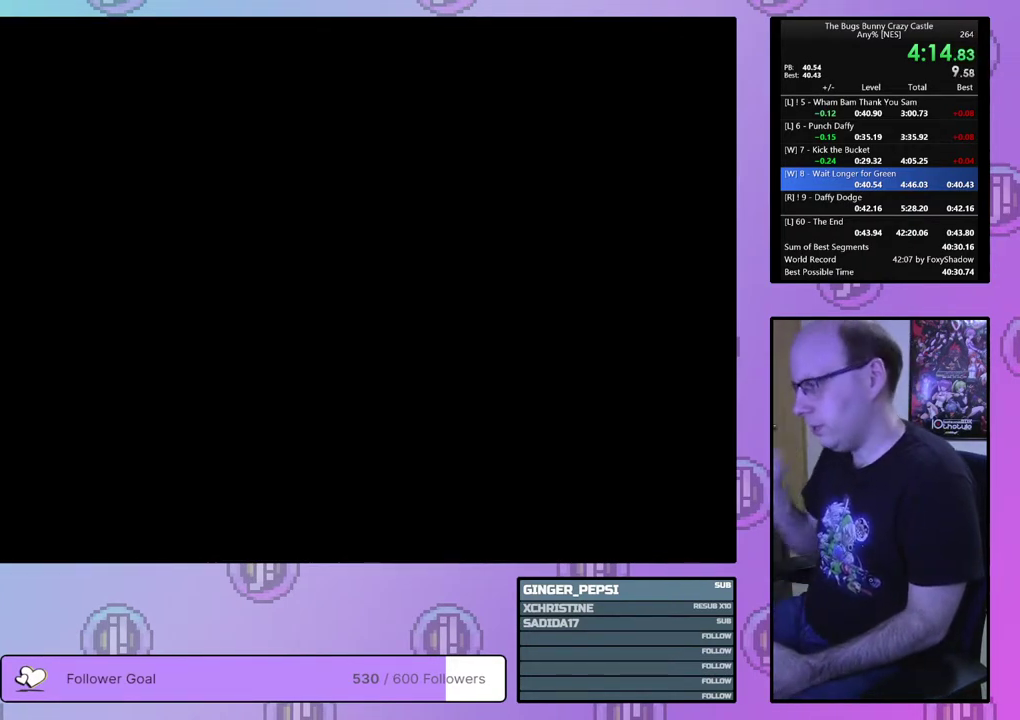
{"dt_ms": 500, "buttons": [], "events": []}
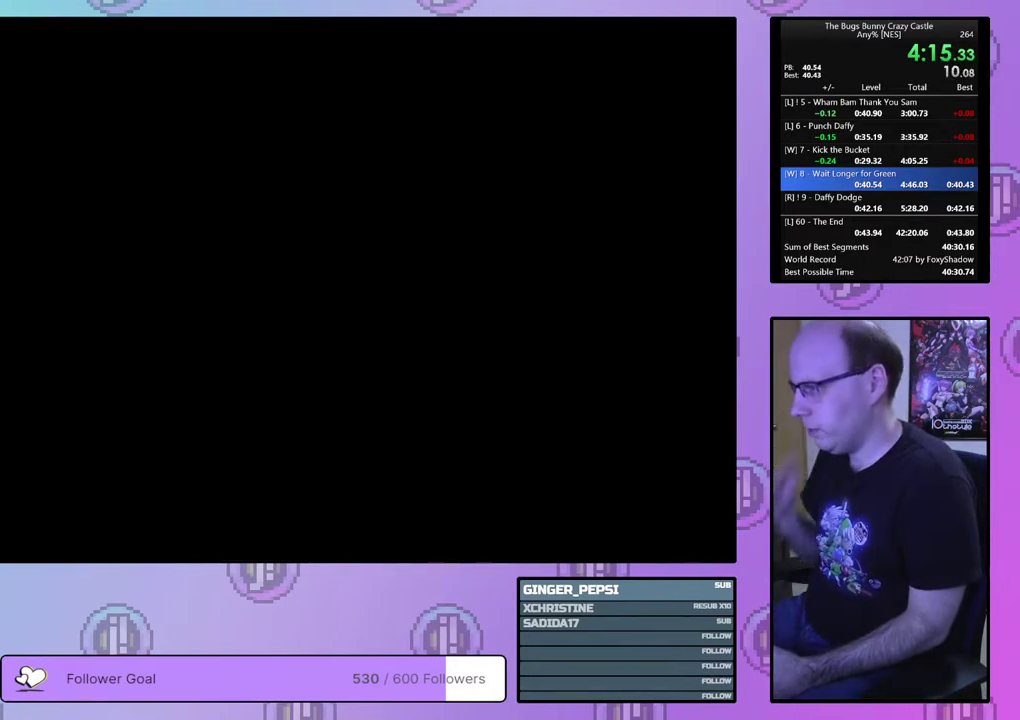
{"dt_ms": 500, "buttons": [], "events": []}
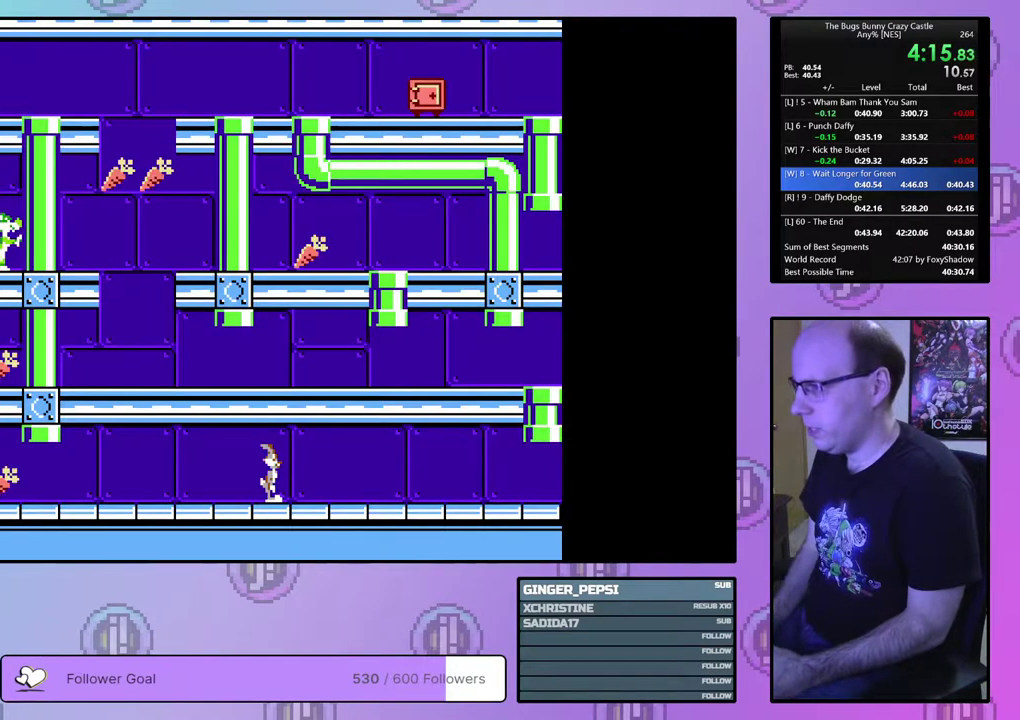
{"dt_ms": 500, "buttons": [], "events": []}
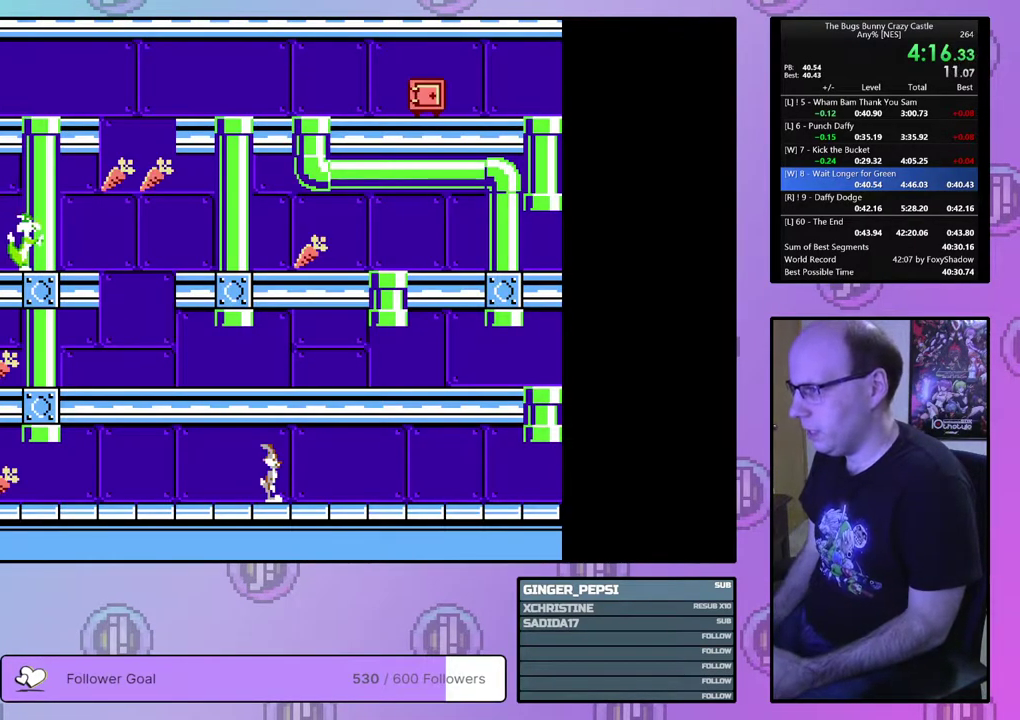
{"dt_ms": 500, "buttons": [], "events": []}
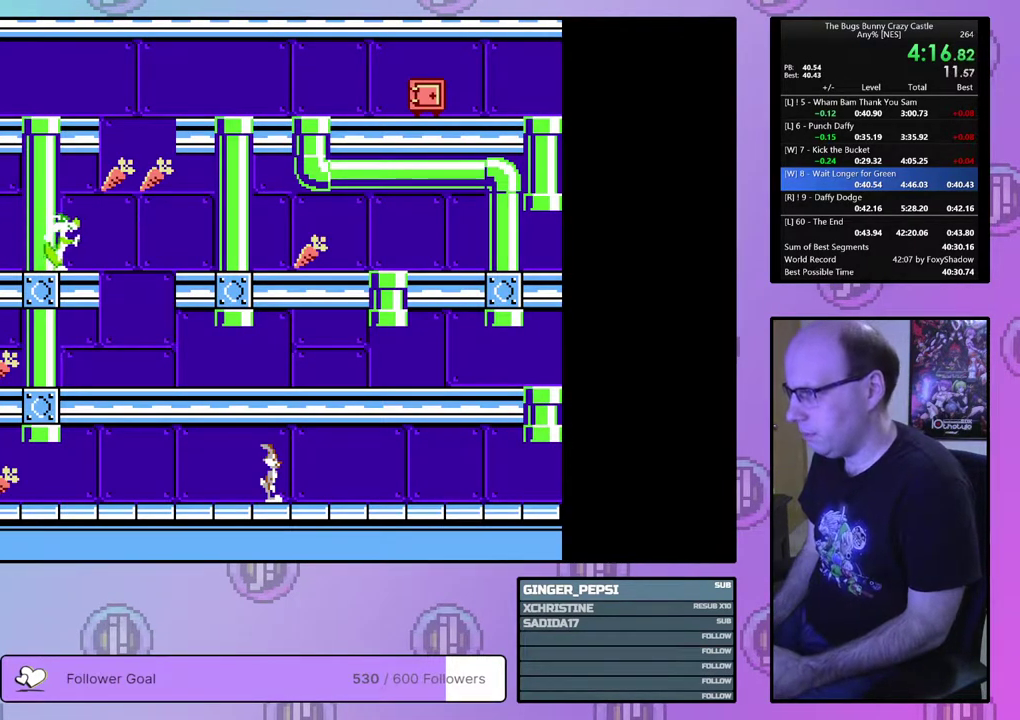
{"dt_ms": 500, "buttons": [], "events": []}
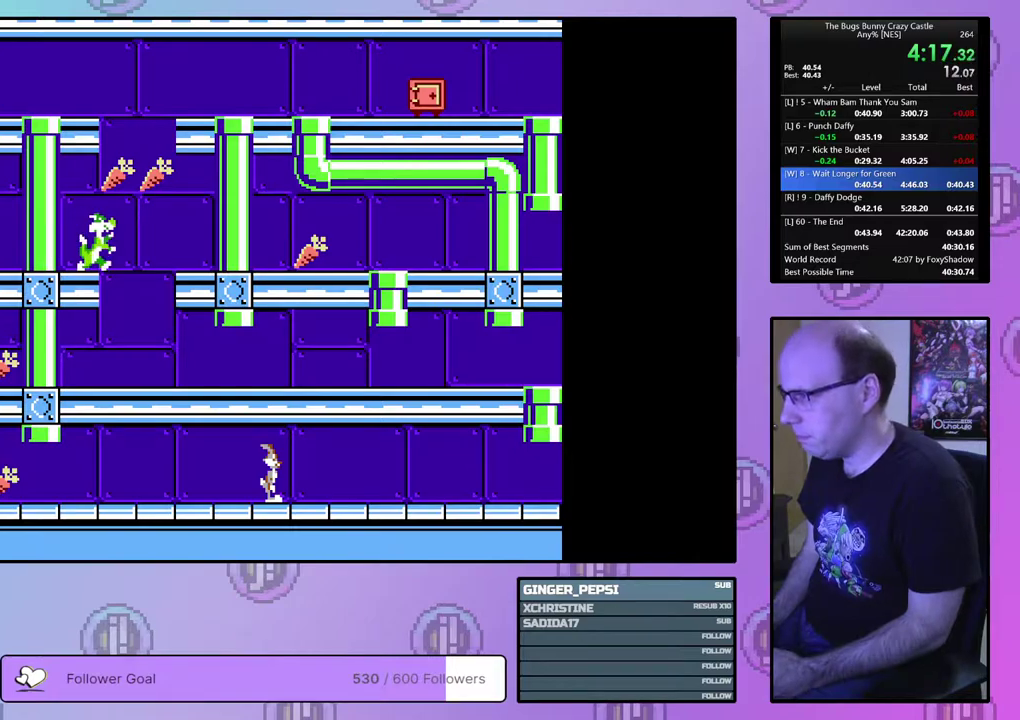
{"dt_ms": 500, "buttons": [], "events": []}
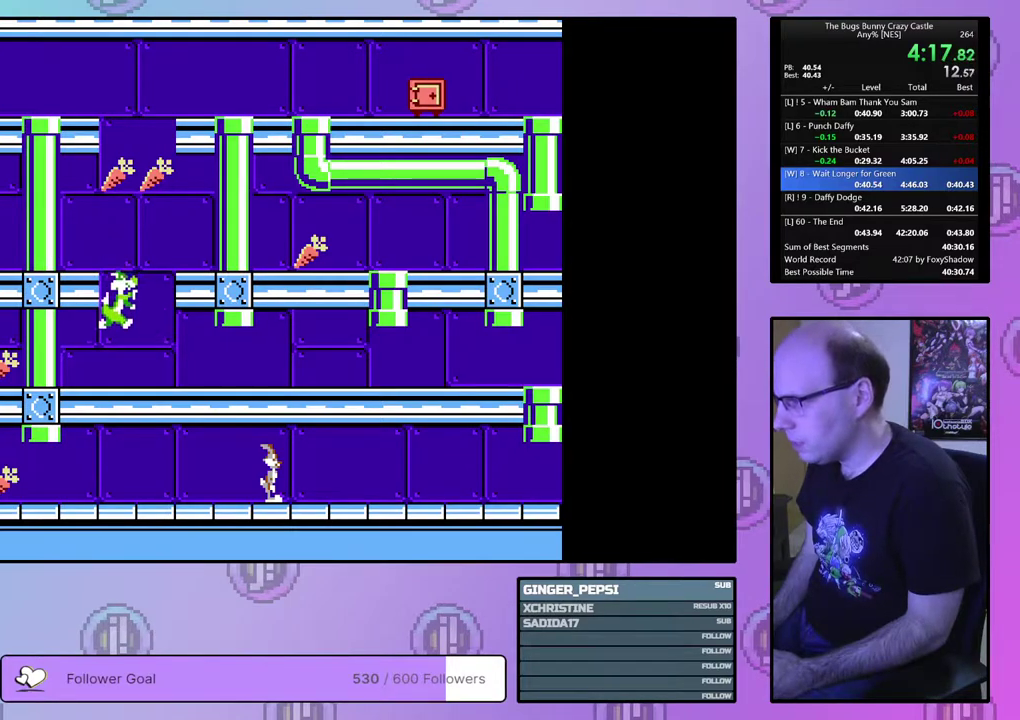
{"dt_ms": 500, "buttons": [], "events": []}
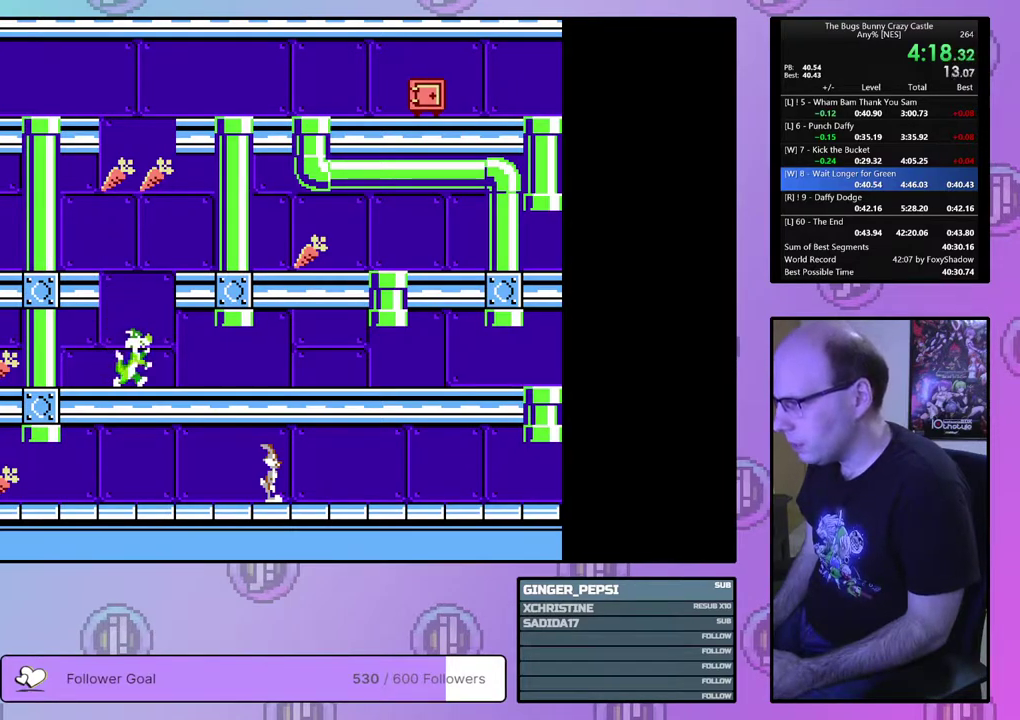
{"dt_ms": 300, "buttons": ["DPAD_LEFT"], "events": [[283, "DPAD_LEFT", "down"]]}
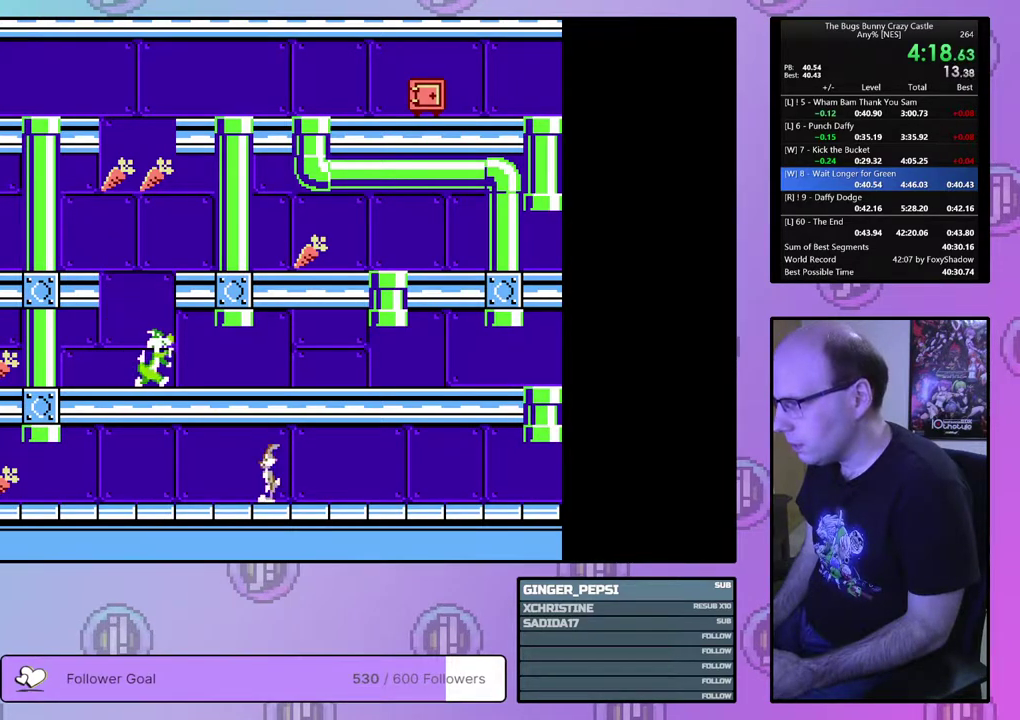
{"dt_ms": 700, "buttons": ["DPAD_LEFT"], "events": []}
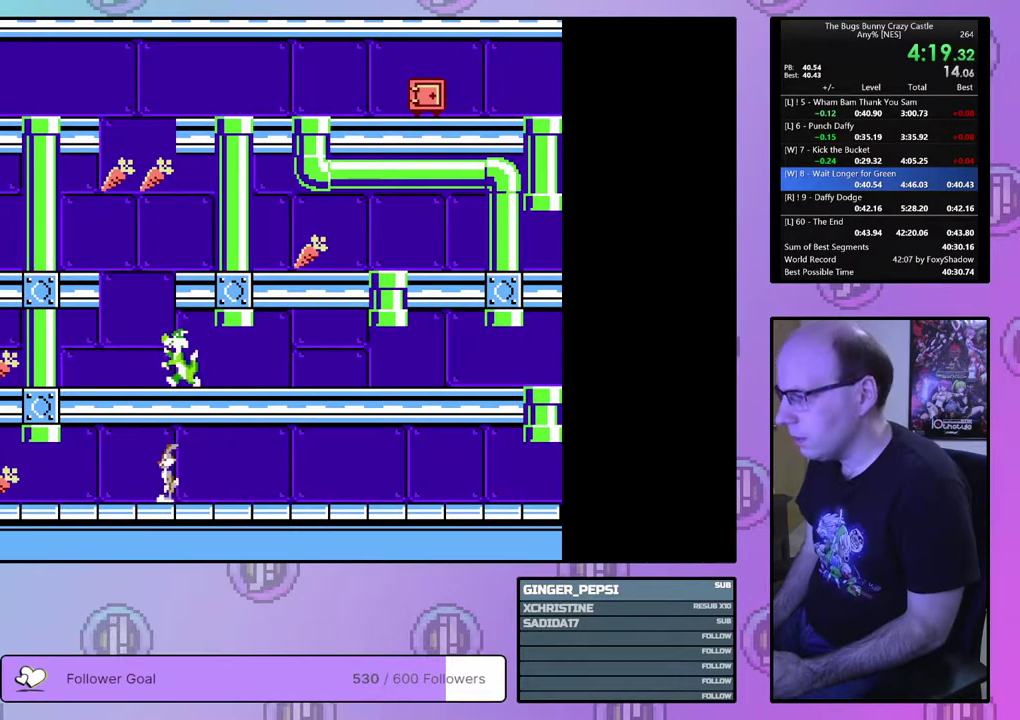
{"dt_ms": 500, "buttons": ["DPAD_LEFT"], "events": []}
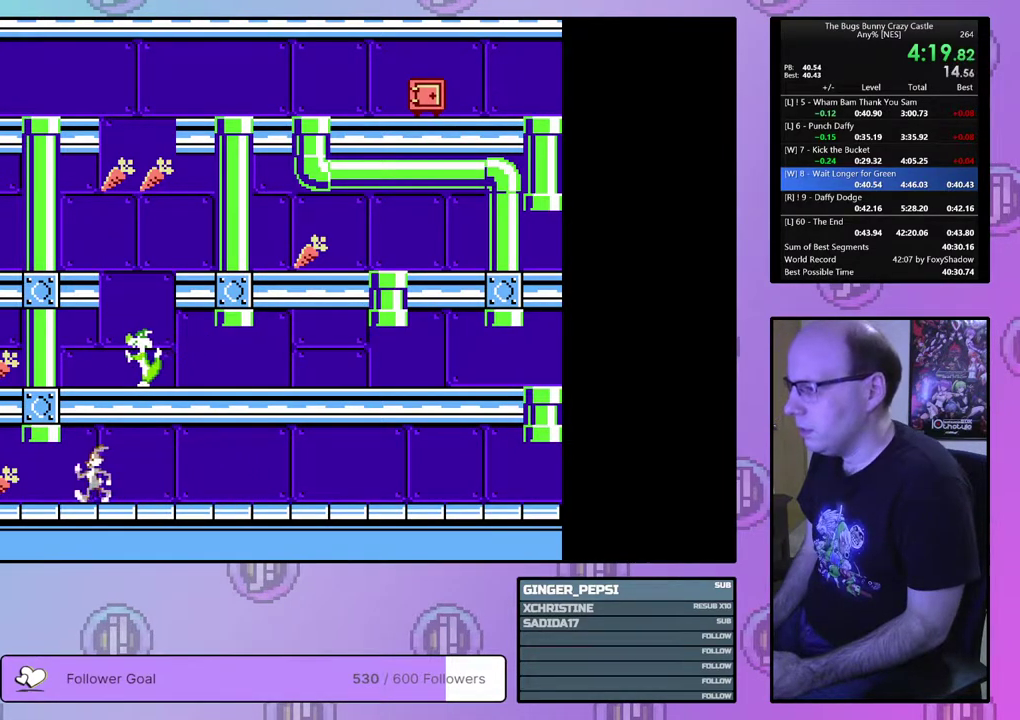
{"dt_ms": 600, "buttons": ["DPAD_RIGHT"], "events": [[467, "DPAD_LEFT", "up"], [583, "DPAD_RIGHT", "down"]]}
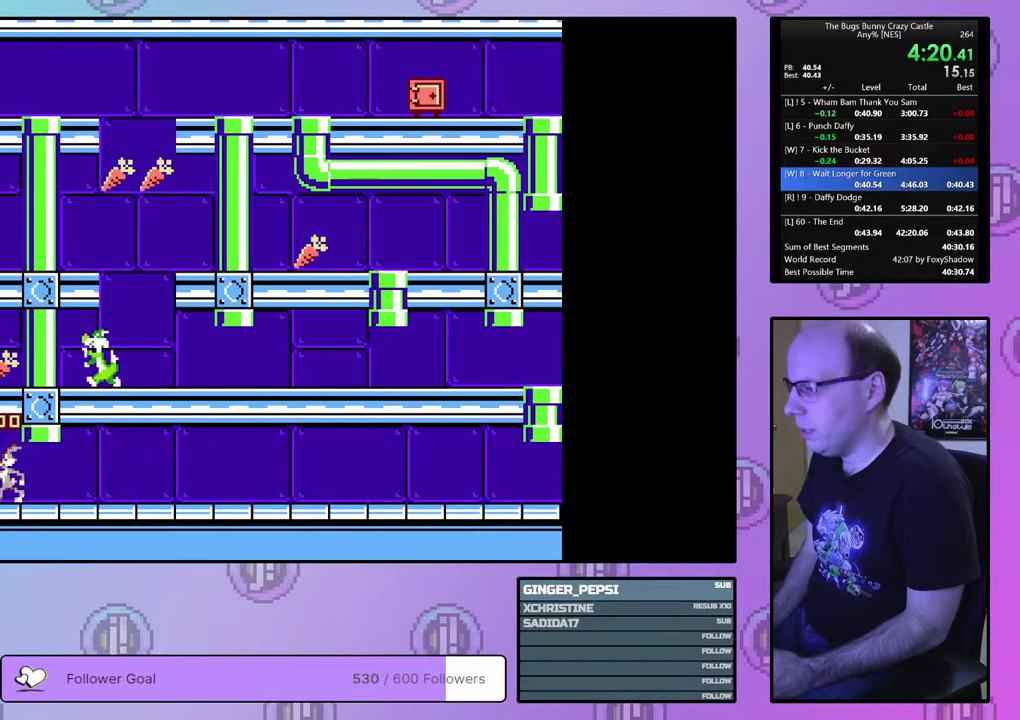
{"dt_ms": 200, "buttons": ["DPAD_UP", "DPAD_RIGHT"], "events": [[167, "DPAD_UP", "down"]]}
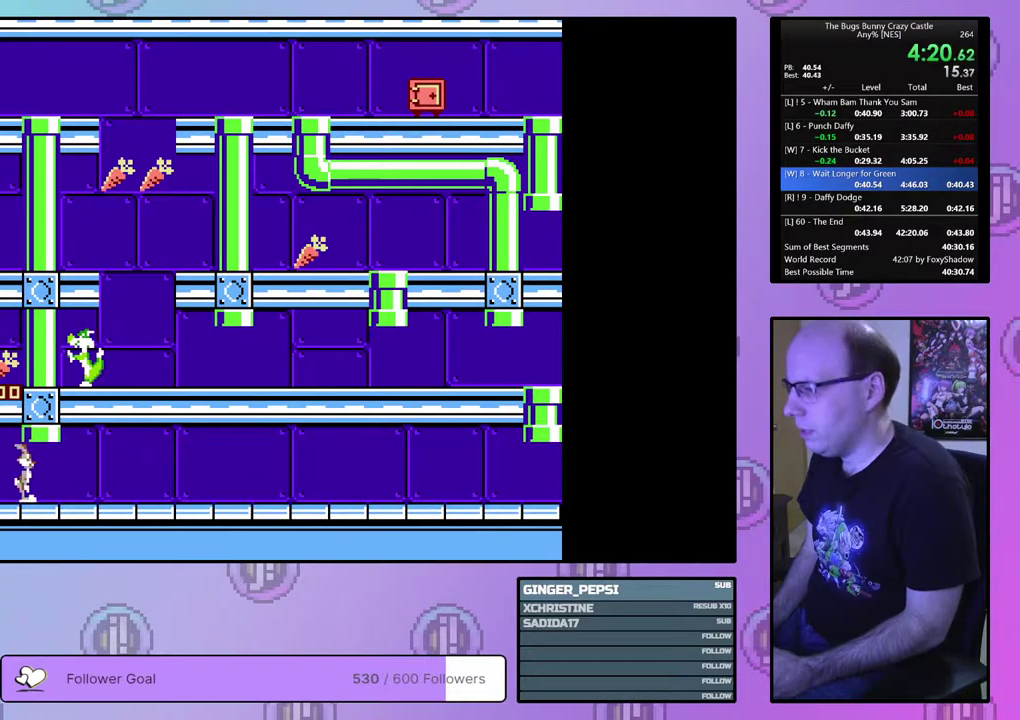
{"dt_ms": 700, "buttons": ["DPAD_RIGHT"], "events": [[233, "DPAD_UP", "up"]]}
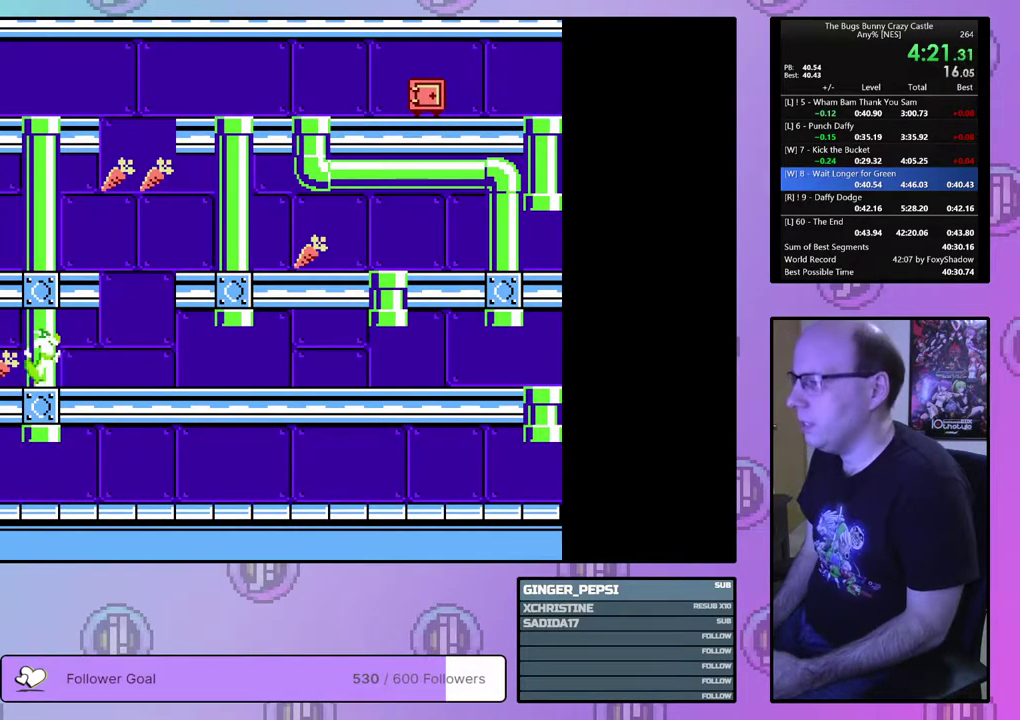
{"dt_ms": 500, "buttons": ["DPAD_RIGHT"], "events": []}
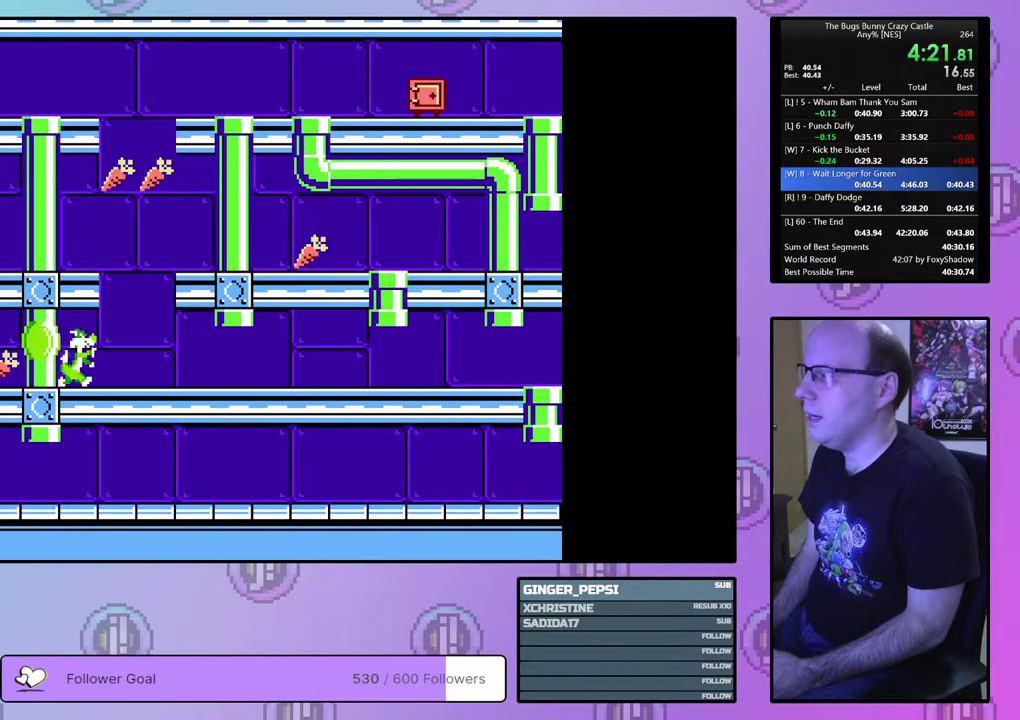
{"dt_ms": 500, "buttons": ["DPAD_RIGHT"], "events": []}
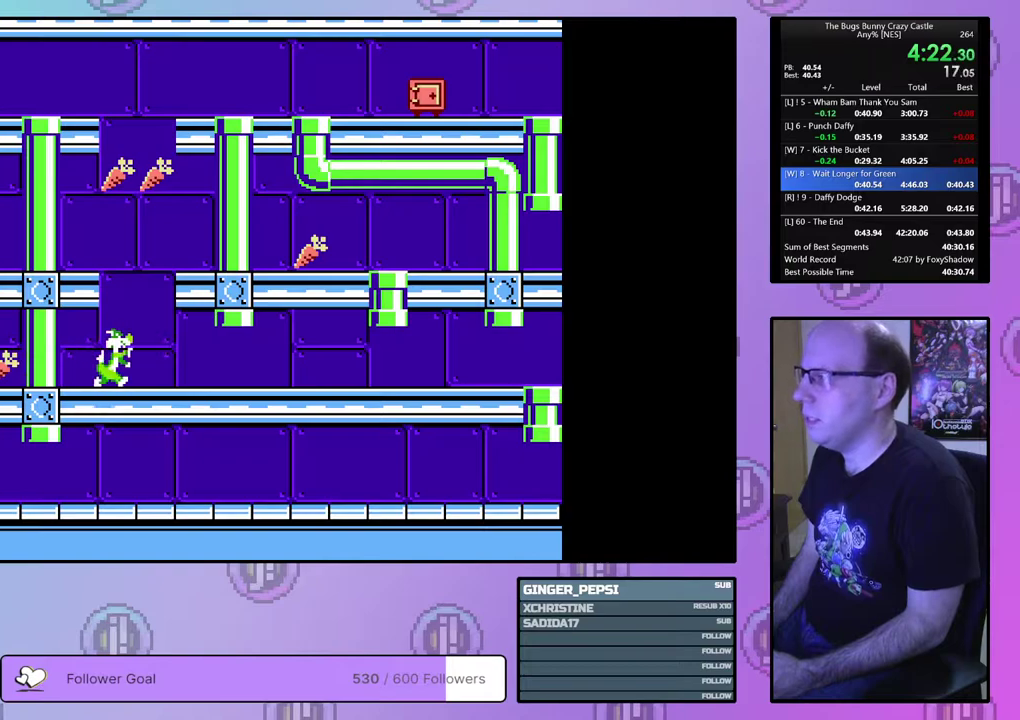
{"dt_ms": 500, "buttons": ["DPAD_RIGHT"], "events": []}
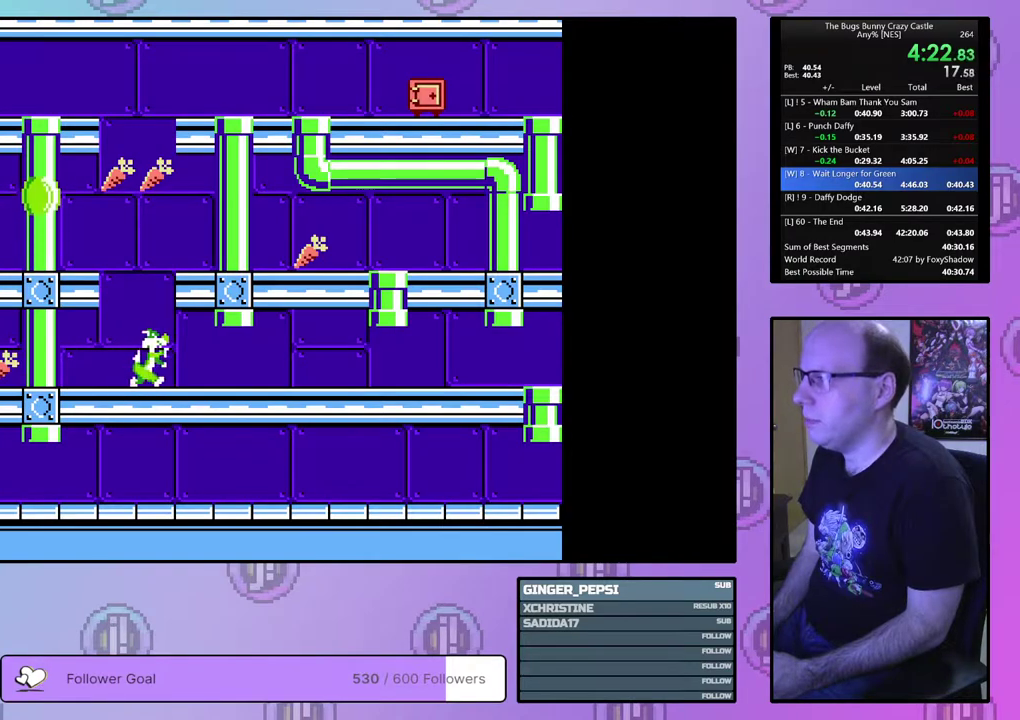
{"dt_ms": 500, "buttons": ["DPAD_RIGHT"], "events": []}
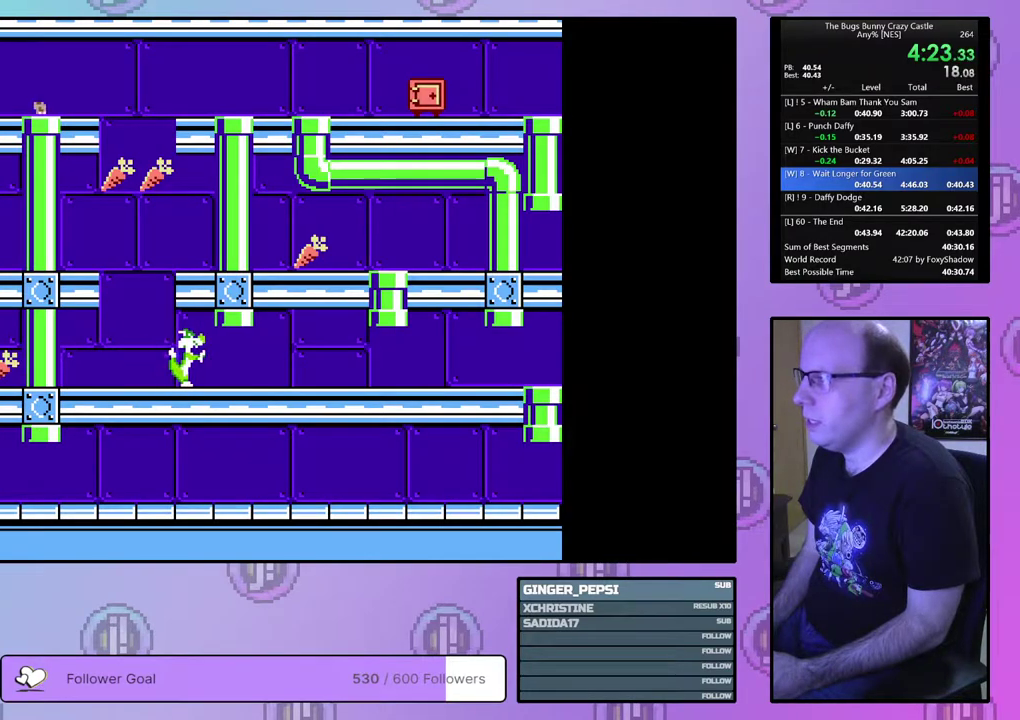
{"dt_ms": 500, "buttons": ["DPAD_RIGHT"], "events": []}